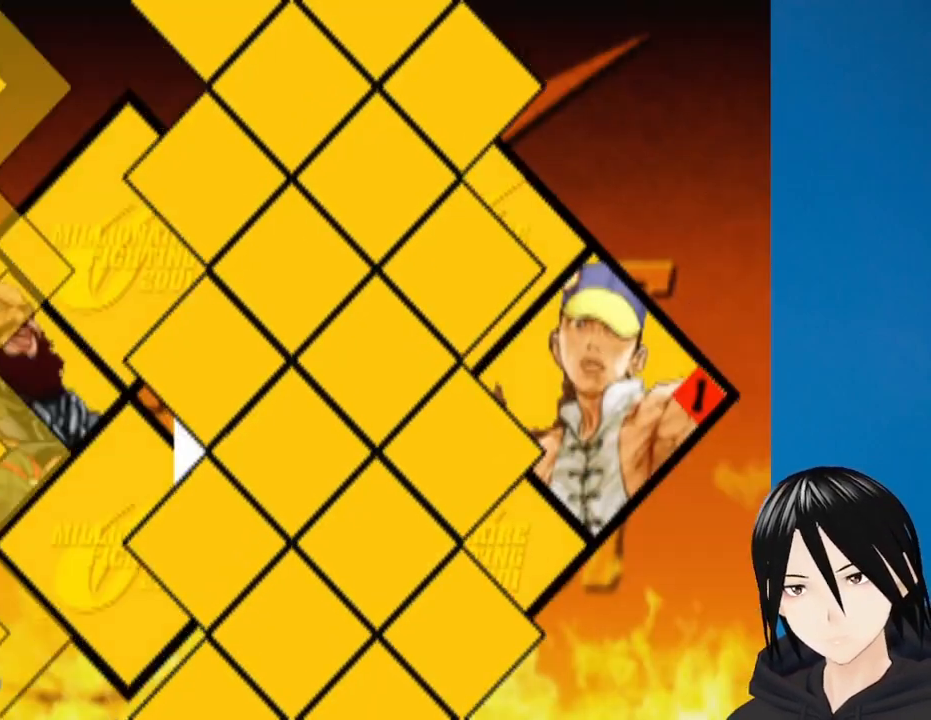
Gameplay with a controller (PlayStation layout); each line is a JSON object with the inputs held at the frame after it. "events" lists button and stick changes between this image and that frame as [ms after this image, input, new state], when the widget could be followed in between.
{"buttons": [], "left_stick": "center", "right_stick": "center", "events": [[200, "SQUARE", "up"], [317, "SQUARE", "down"], [483, "SQUARE", "up"]]}
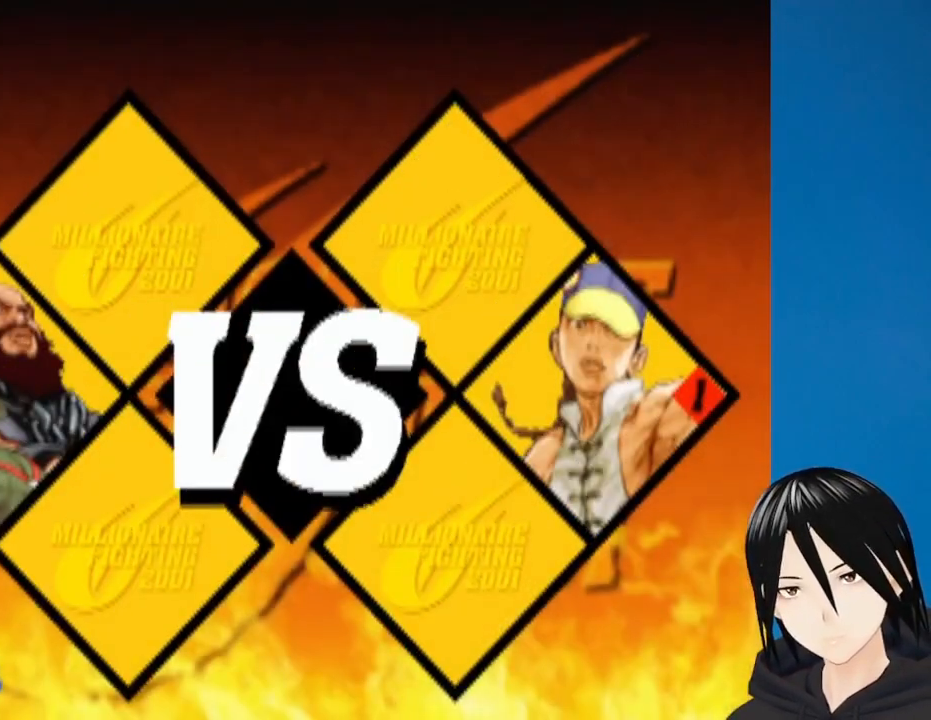
{"buttons": ["SQUARE"], "left_stick": "center", "right_stick": "center", "events": [[67, "SQUARE", "down"], [200, "SQUARE", "up"], [267, "SQUARE", "down"], [400, "SQUARE", "up"], [483, "SQUARE", "down"]]}
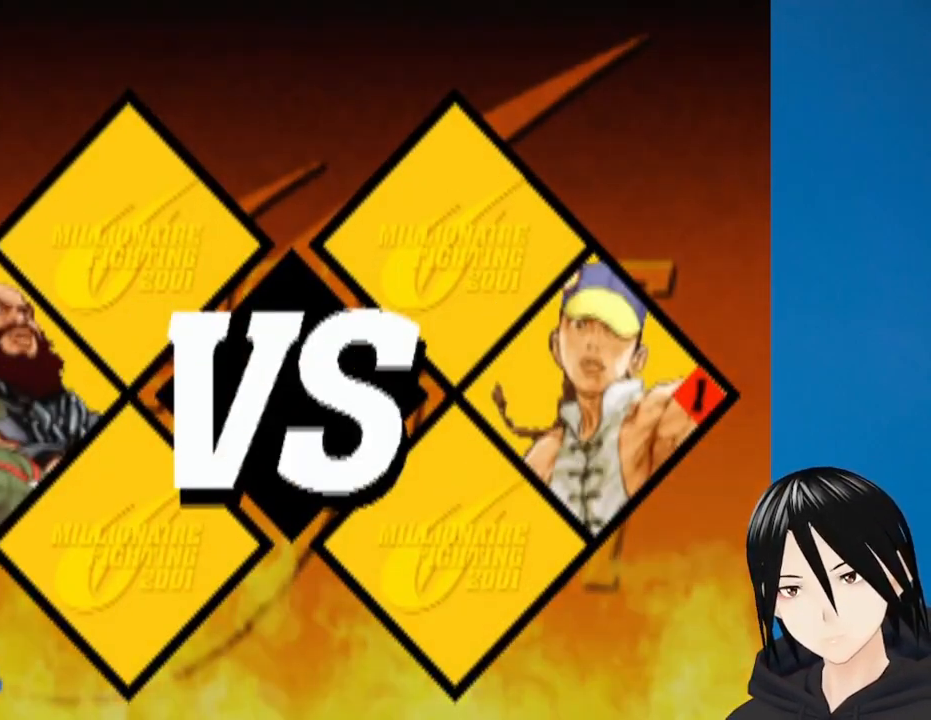
{"buttons": [], "left_stick": "center", "right_stick": "center", "events": [[150, "SQUARE", "up"]]}
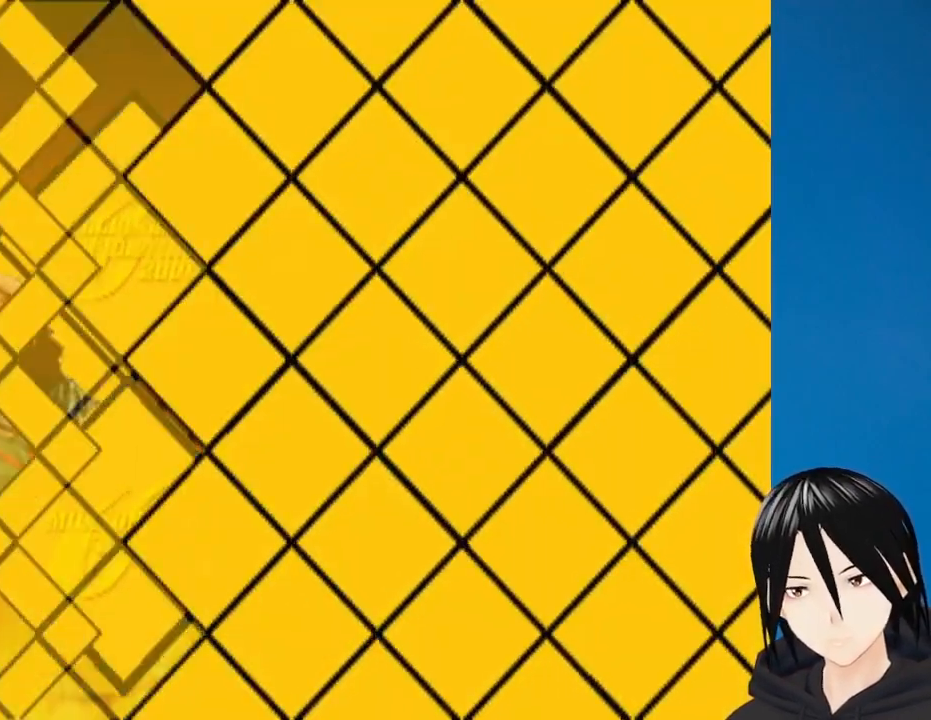
{"buttons": [], "left_stick": "center", "right_stick": "center", "events": []}
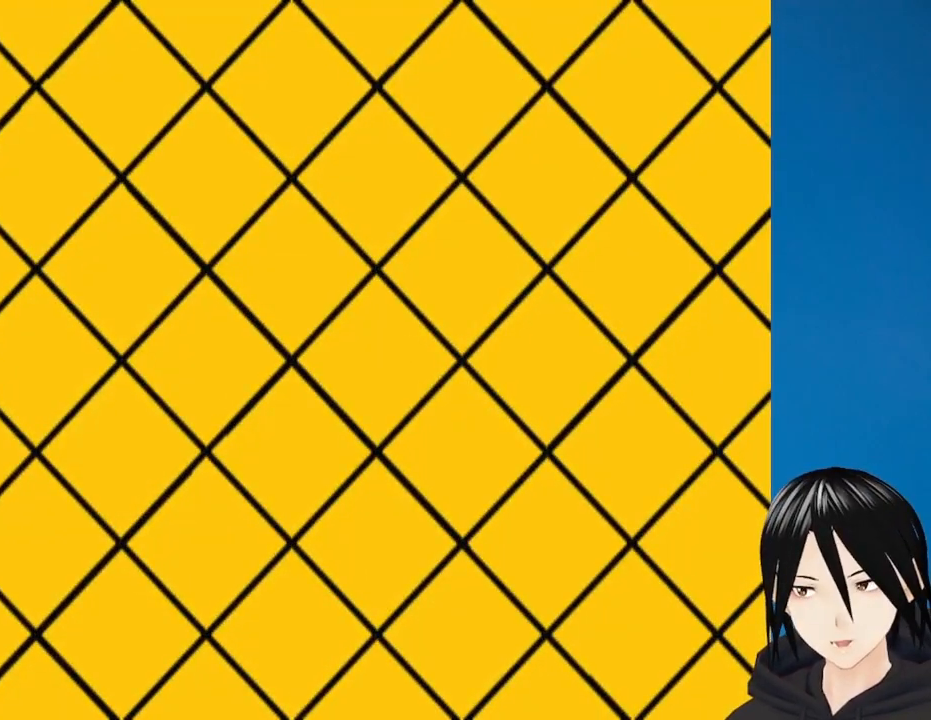
{"buttons": [], "left_stick": "center", "right_stick": "center", "events": []}
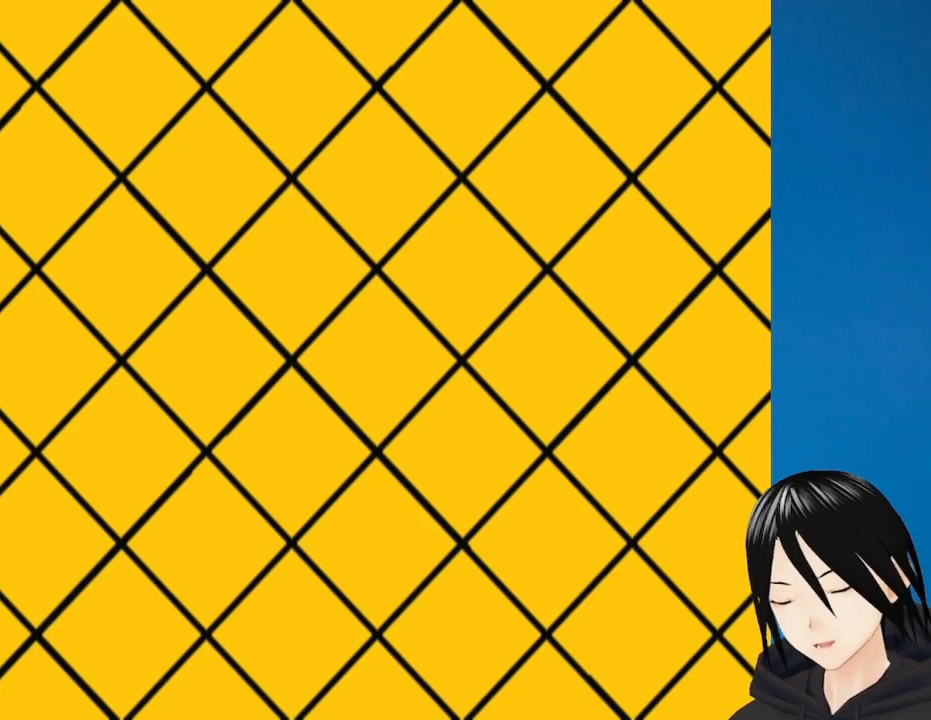
{"buttons": [], "left_stick": "center", "right_stick": "center", "events": []}
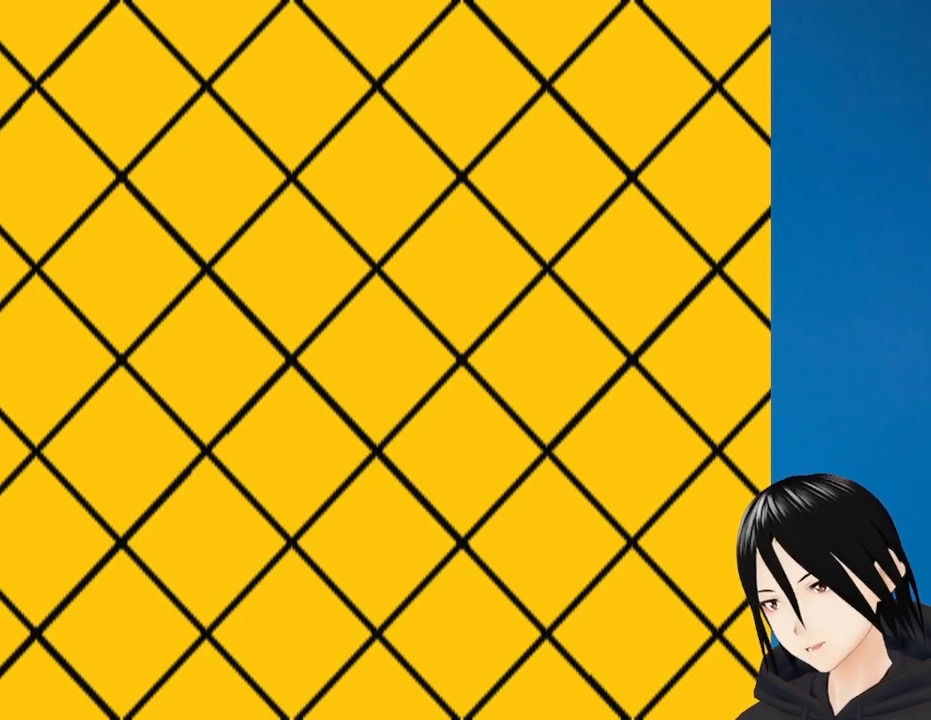
{"buttons": [], "left_stick": "center", "right_stick": "center", "events": []}
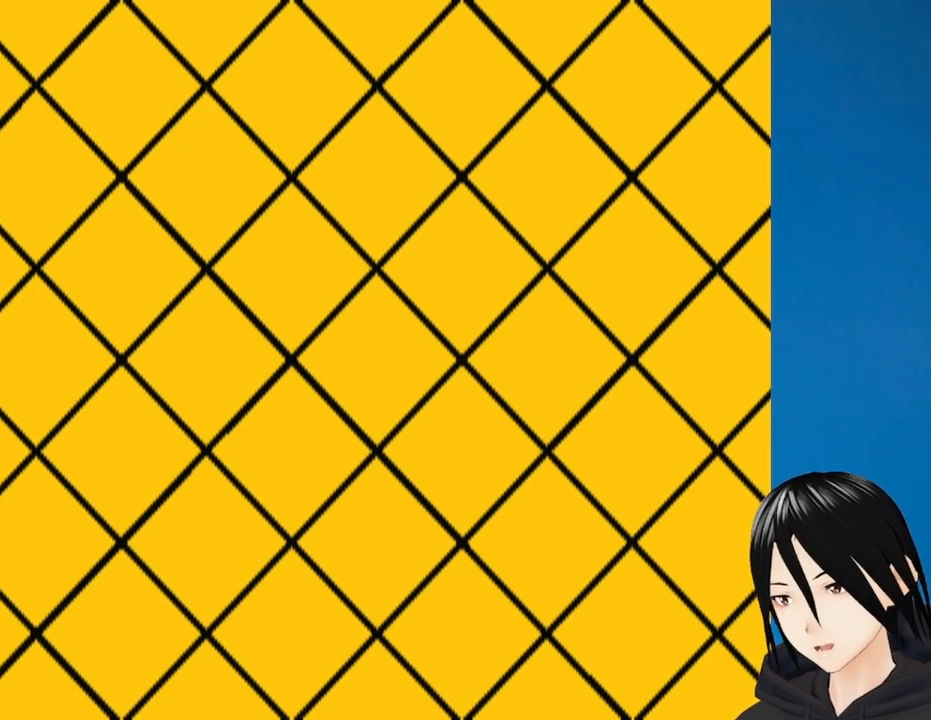
{"buttons": [], "left_stick": "center", "right_stick": "center", "events": []}
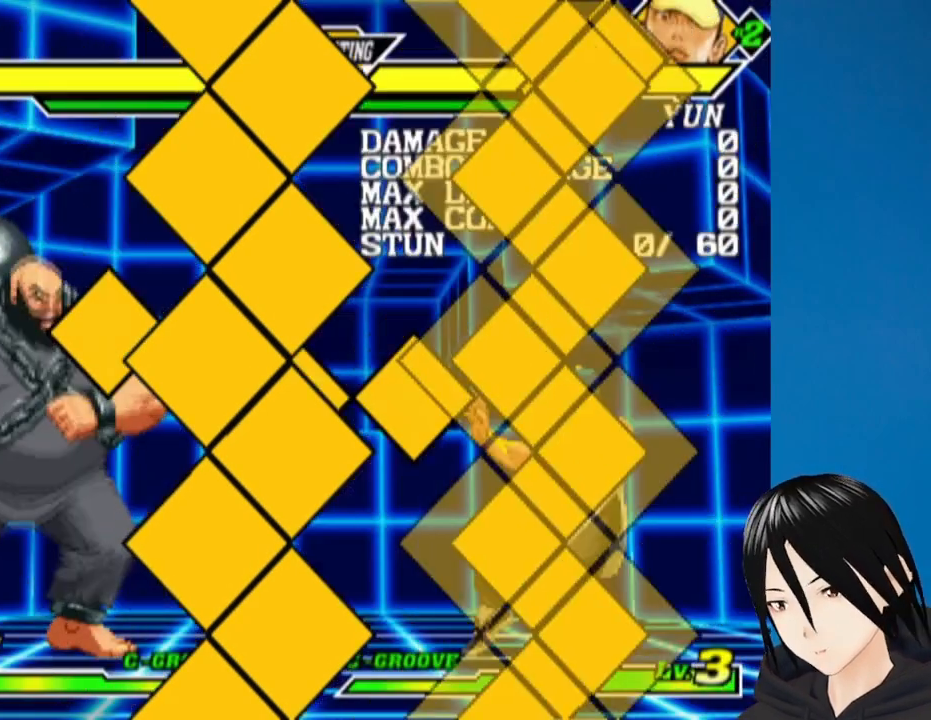
{"buttons": ["DPAD_DOWN", "DPAD_LEFT"], "left_stick": "center", "right_stick": "center", "events": [[300, "DPAD_DOWN", "down"], [300, "DPAD_LEFT", "down"]]}
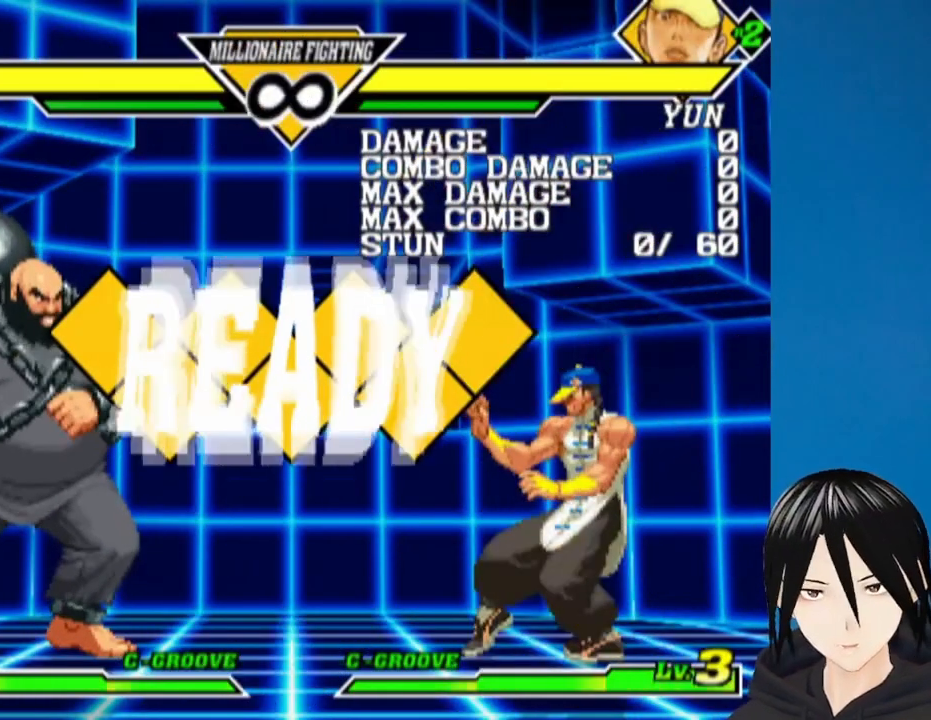
{"buttons": ["DPAD_DOWN", "DPAD_LEFT"], "left_stick": "center", "right_stick": "center", "events": []}
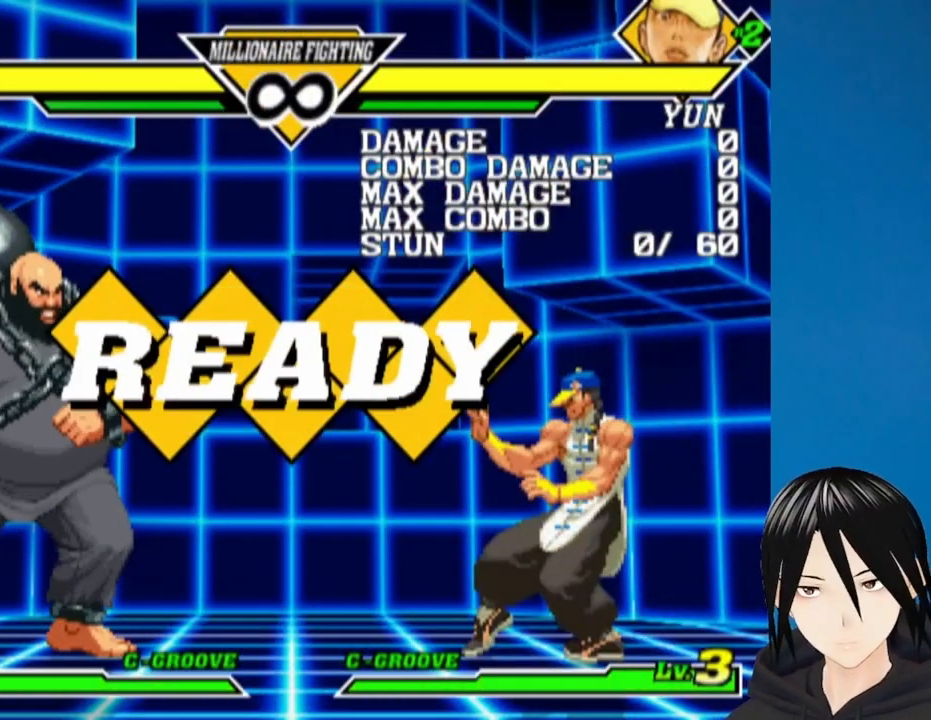
{"buttons": ["DPAD_DOWN", "DPAD_LEFT"], "left_stick": "center", "right_stick": "center", "events": []}
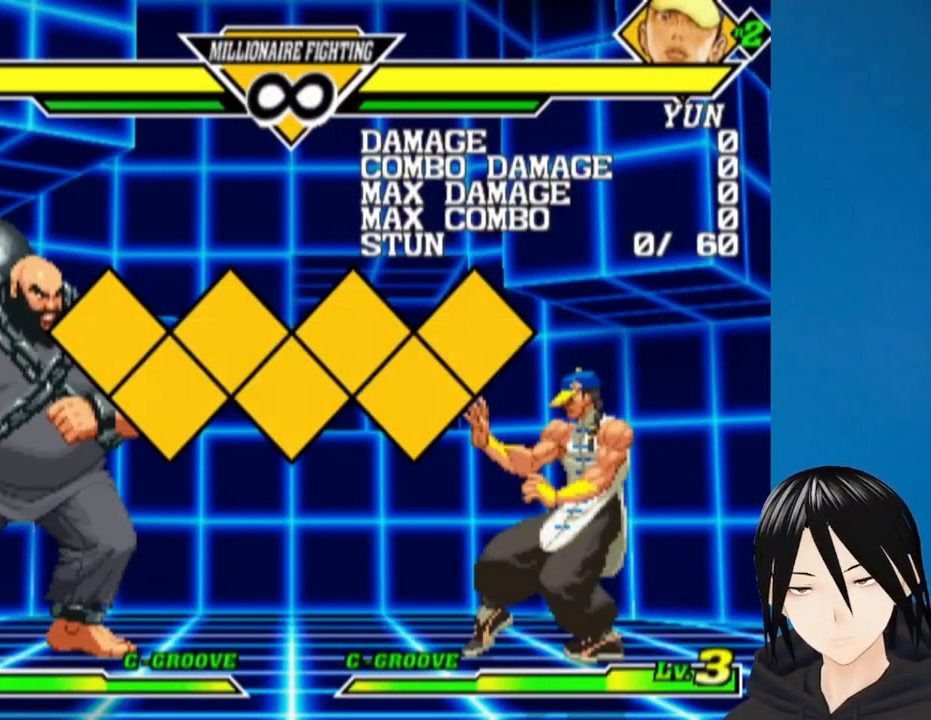
{"buttons": ["DPAD_DOWN", "DPAD_LEFT"], "left_stick": "center", "right_stick": "center", "events": []}
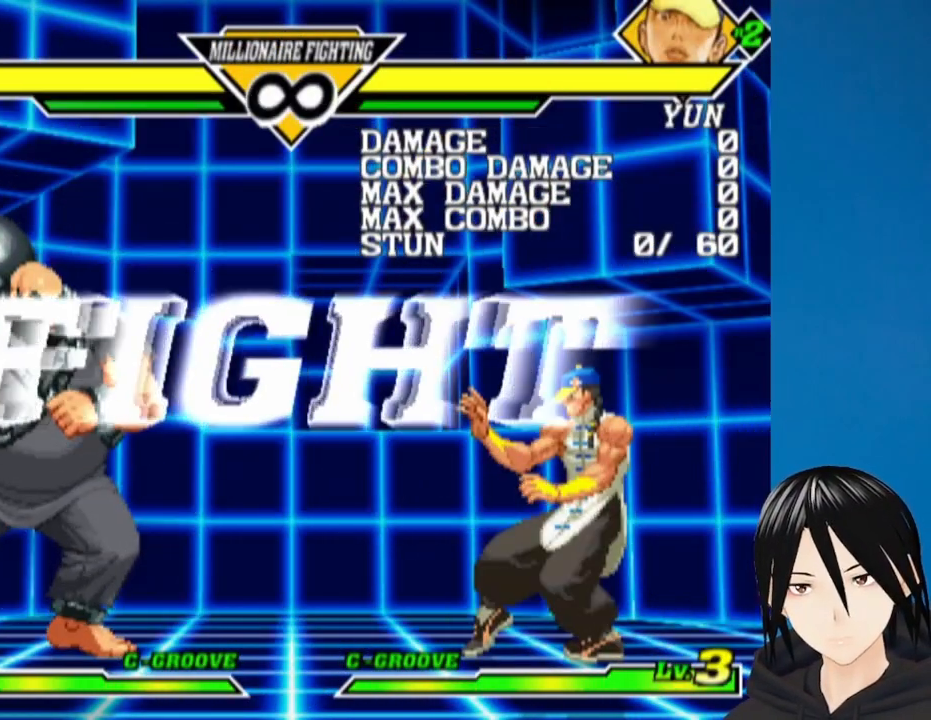
{"buttons": [], "left_stick": "center", "right_stick": "center", "events": [[400, "DPAD_LEFT", "up"], [433, "DPAD_DOWN", "up"], [433, "DPAD_RIGHT", "down"], [483, "DPAD_RIGHT", "up"]]}
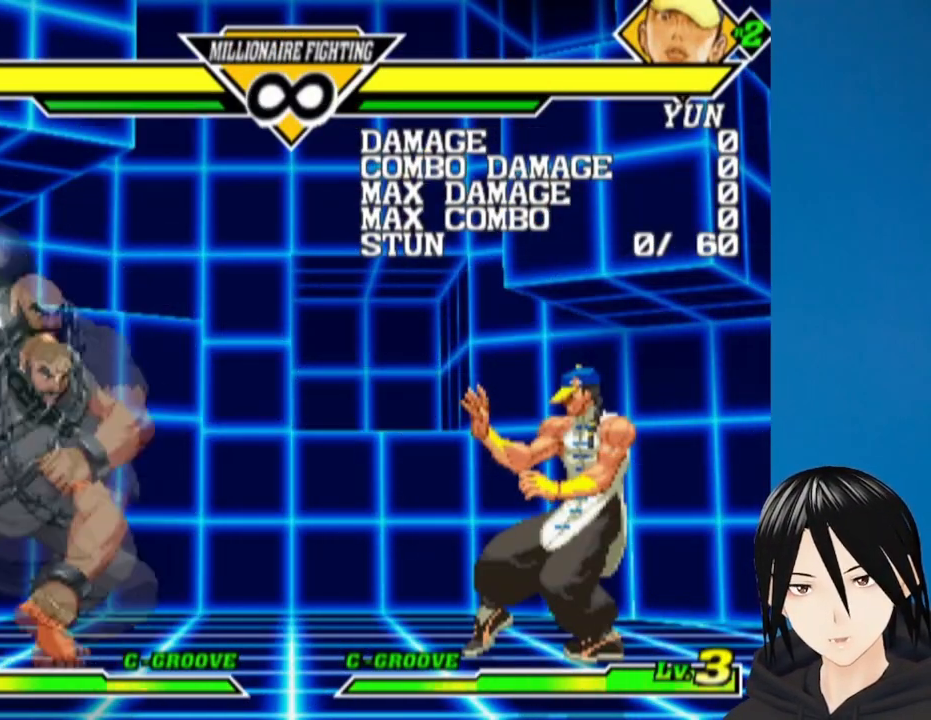
{"buttons": [], "left_stick": "center", "right_stick": "center", "events": [[67, "DPAD_RIGHT", "down"], [150, "DPAD_RIGHT", "up"], [217, "DPAD_RIGHT", "down"], [333, "DPAD_RIGHT", "up"], [417, "DPAD_RIGHT", "down"], [500, "DPAD_RIGHT", "up"]]}
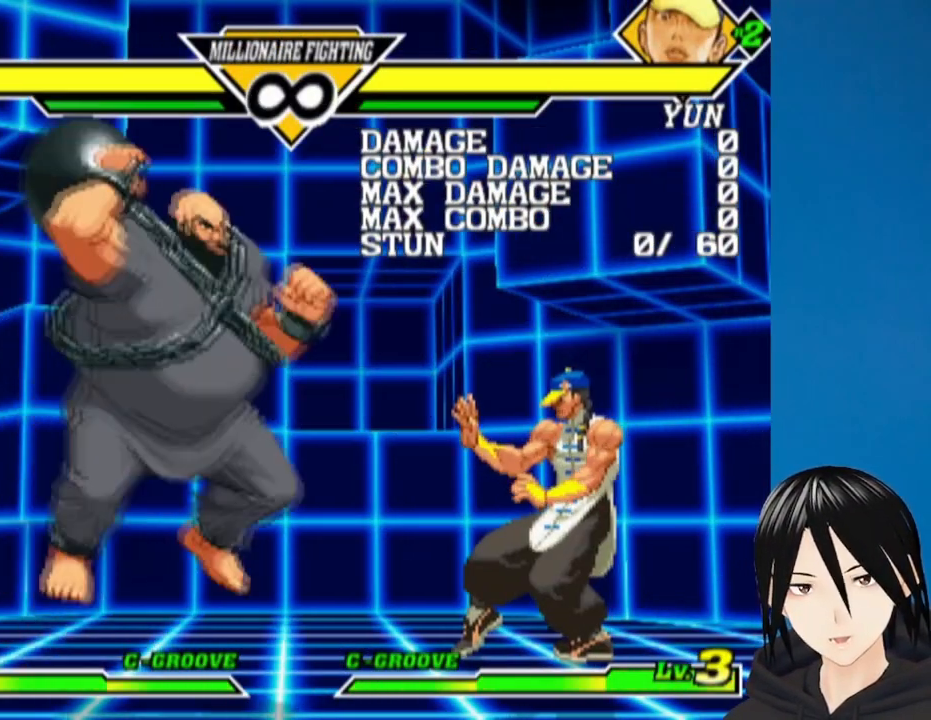
{"buttons": ["DPAD_DOWN", "DPAD_LEFT"], "left_stick": "center", "right_stick": "center", "events": [[50, "DPAD_RIGHT", "down"], [167, "DPAD_DOWN", "down"], [200, "DPAD_RIGHT", "up"], [233, "DPAD_LEFT", "down"]]}
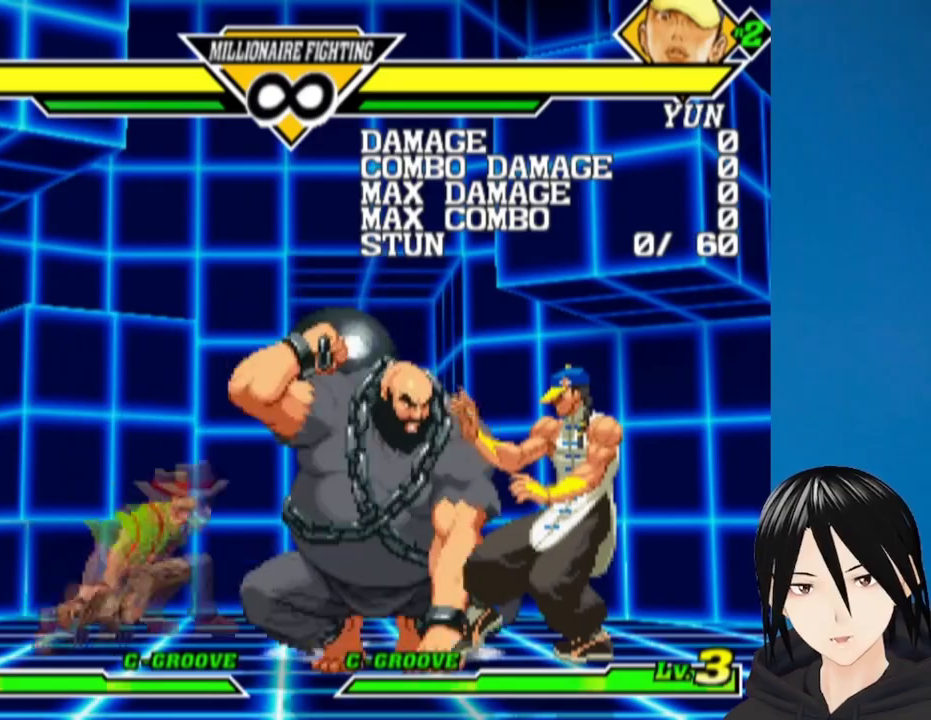
{"buttons": ["DPAD_LEFT"], "left_stick": "center", "right_stick": "center", "events": [[400, "DPAD_DOWN", "up"]]}
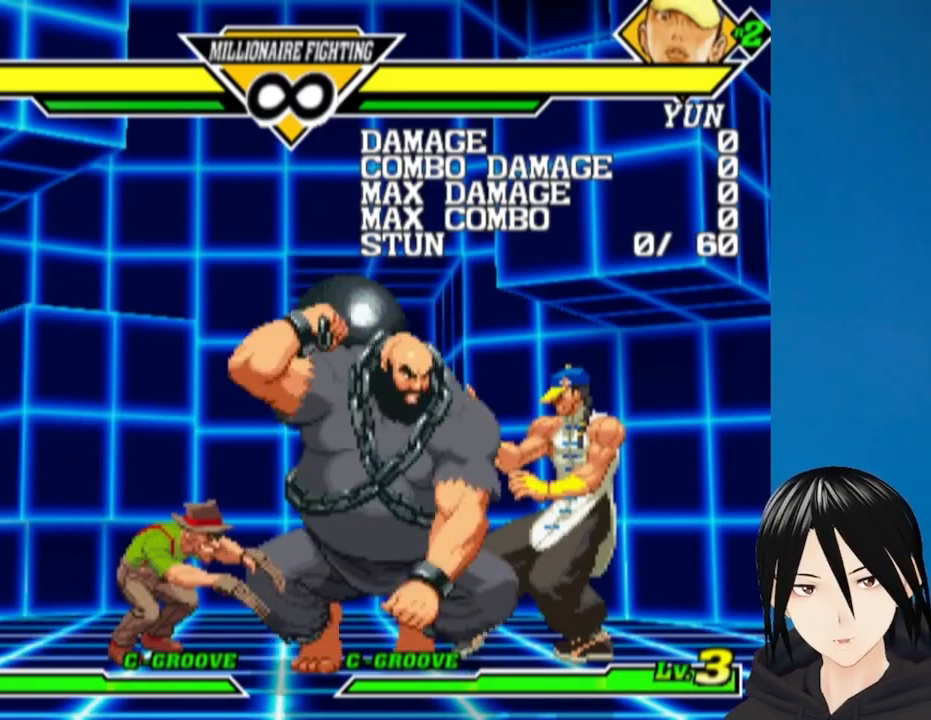
{"buttons": [], "left_stick": "center", "right_stick": "center", "events": [[483, "DPAD_LEFT", "up"]]}
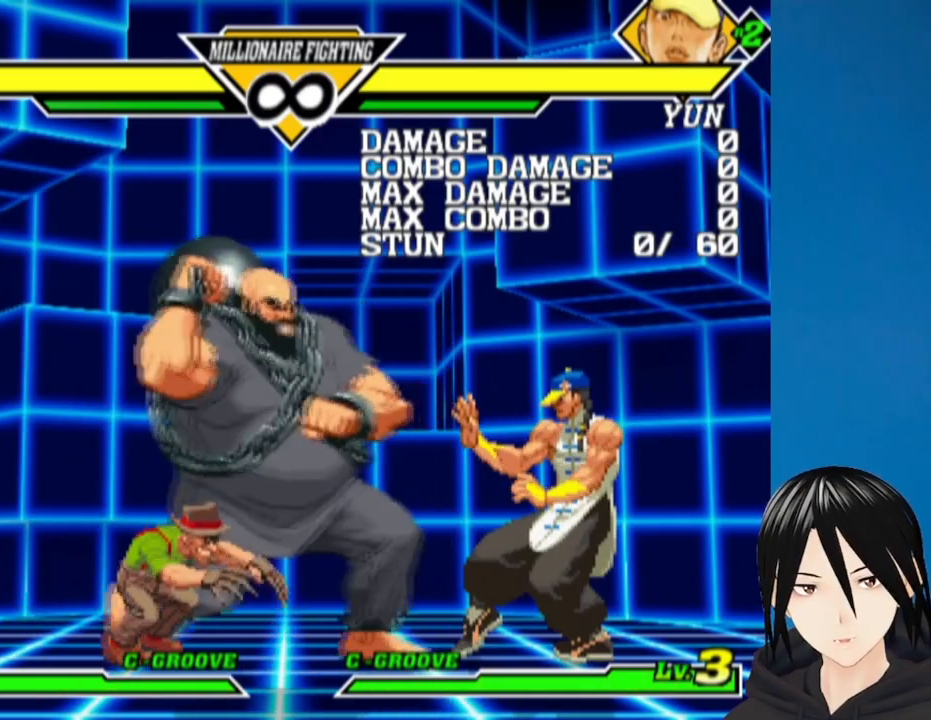
{"buttons": ["DPAD_DOWN", "DPAD_LEFT"], "left_stick": "center", "right_stick": "center", "events": [[17, "DPAD_RIGHT", "down"], [50, "SQUARE", "down"], [100, "DPAD_DOWN", "down"], [117, "DPAD_DOWN", "up"], [117, "DPAD_LEFT", "down"], [117, "DPAD_RIGHT", "up"], [200, "DPAD_DOWN", "down"], [300, "SQUARE", "up"]]}
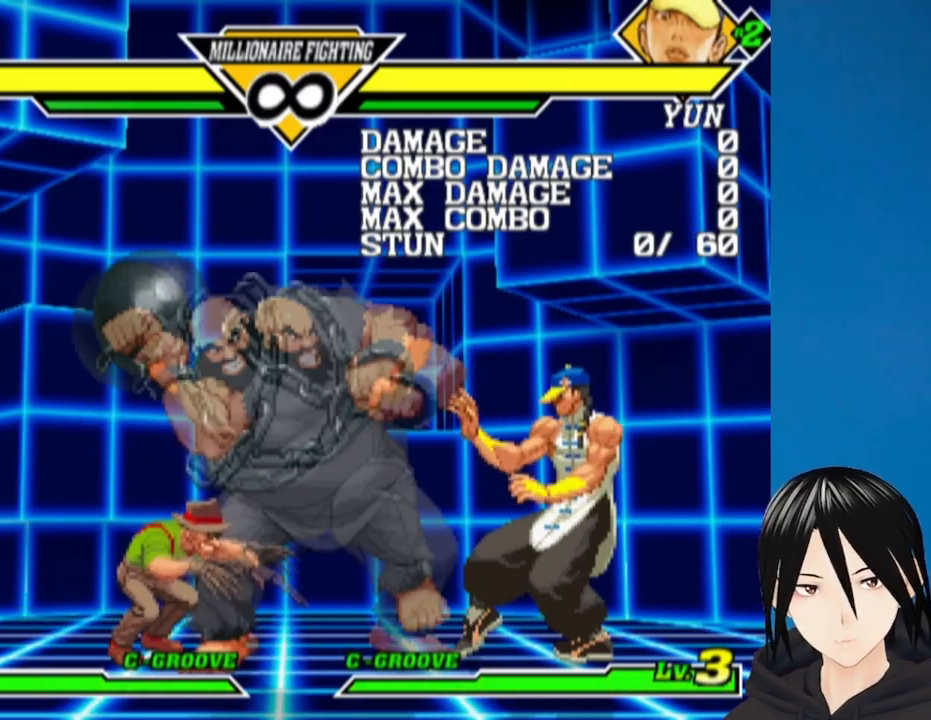
{"buttons": ["DPAD_DOWN", "DPAD_LEFT"], "left_stick": "center", "right_stick": "center", "events": []}
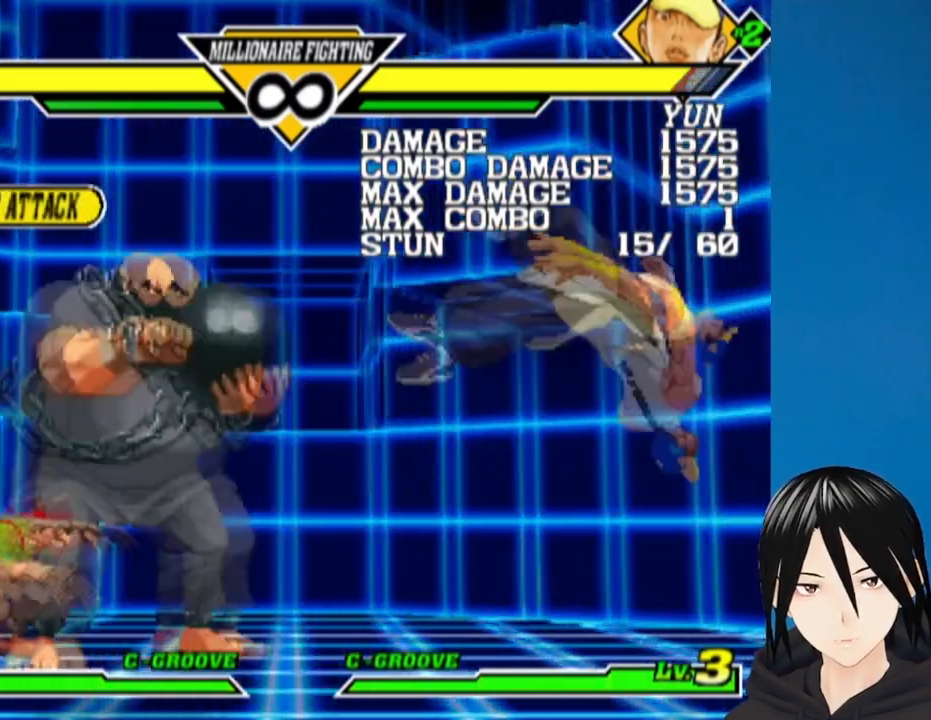
{"buttons": [], "left_stick": "center", "right_stick": "center", "events": [[383, "DPAD_LEFT", "up"], [400, "DPAD_DOWN", "up"], [433, "DPAD_RIGHT", "down"], [500, "DPAD_RIGHT", "up"]]}
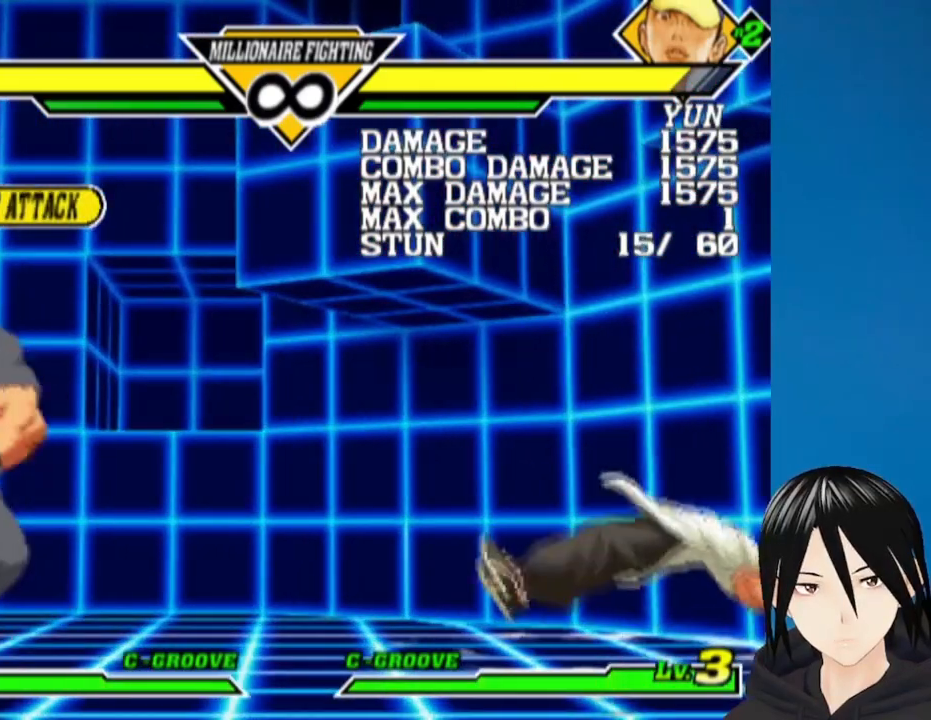
{"buttons": ["DPAD_RIGHT"], "left_stick": "center", "right_stick": "center", "events": [[67, "DPAD_RIGHT", "down"], [267, "DPAD_RIGHT", "up"], [333, "DPAD_RIGHT", "down"], [417, "DPAD_RIGHT", "up"], [467, "DPAD_RIGHT", "down"]]}
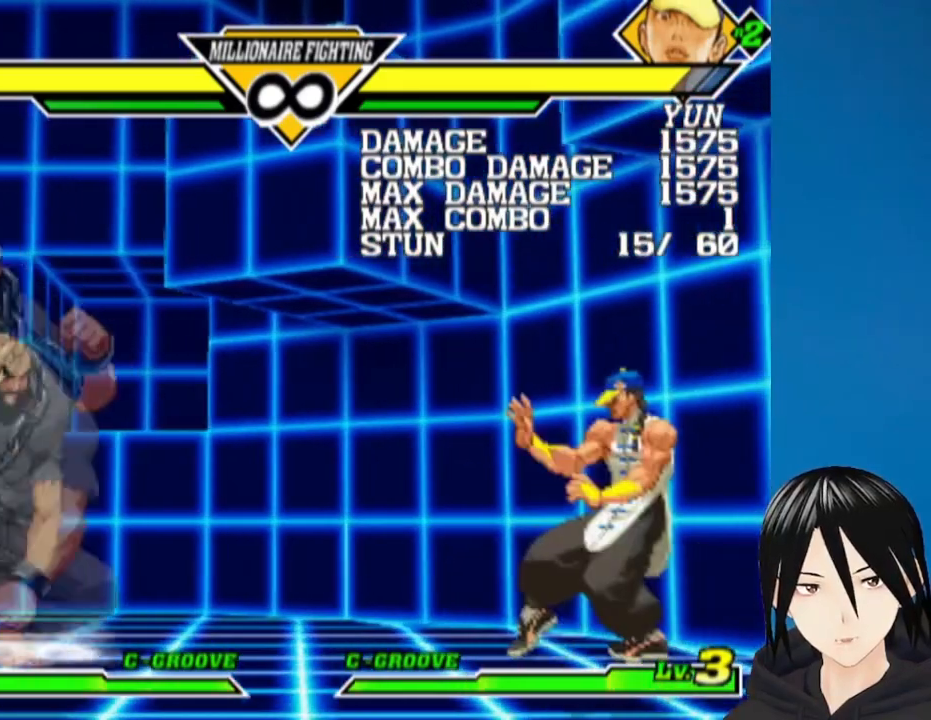
{"buttons": ["DPAD_DOWN", "DPAD_LEFT"], "left_stick": "center", "right_stick": "center", "events": [[133, "DPAD_DOWN", "down"], [133, "DPAD_RIGHT", "up"], [167, "DPAD_LEFT", "down"]]}
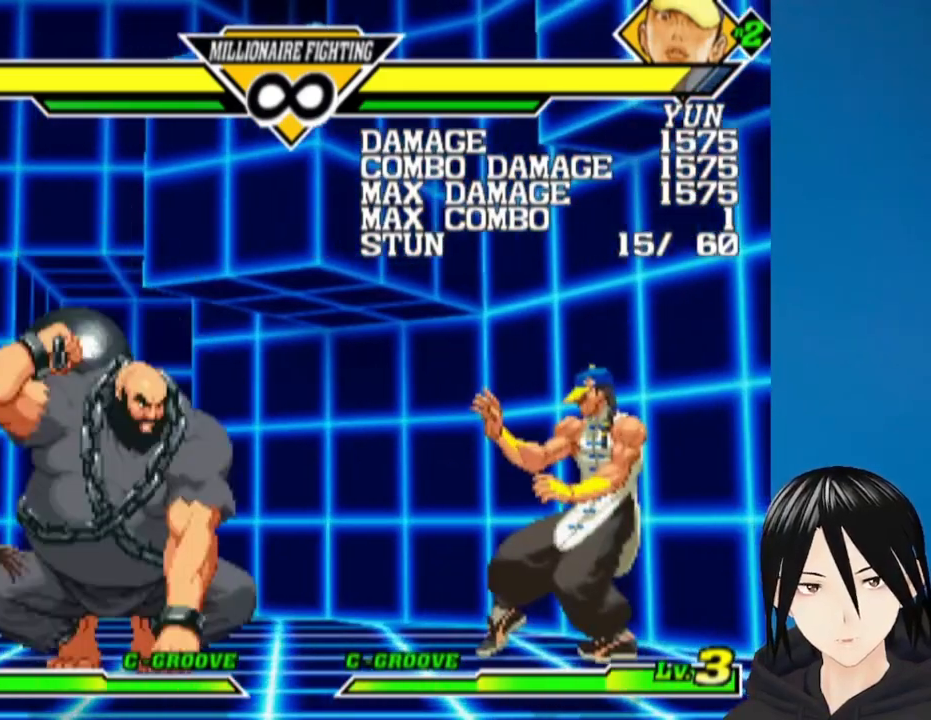
{"buttons": ["DPAD_DOWN", "DPAD_LEFT"], "left_stick": "center", "right_stick": "center", "events": [[317, "R1", "down"], [483, "R1", "up"]]}
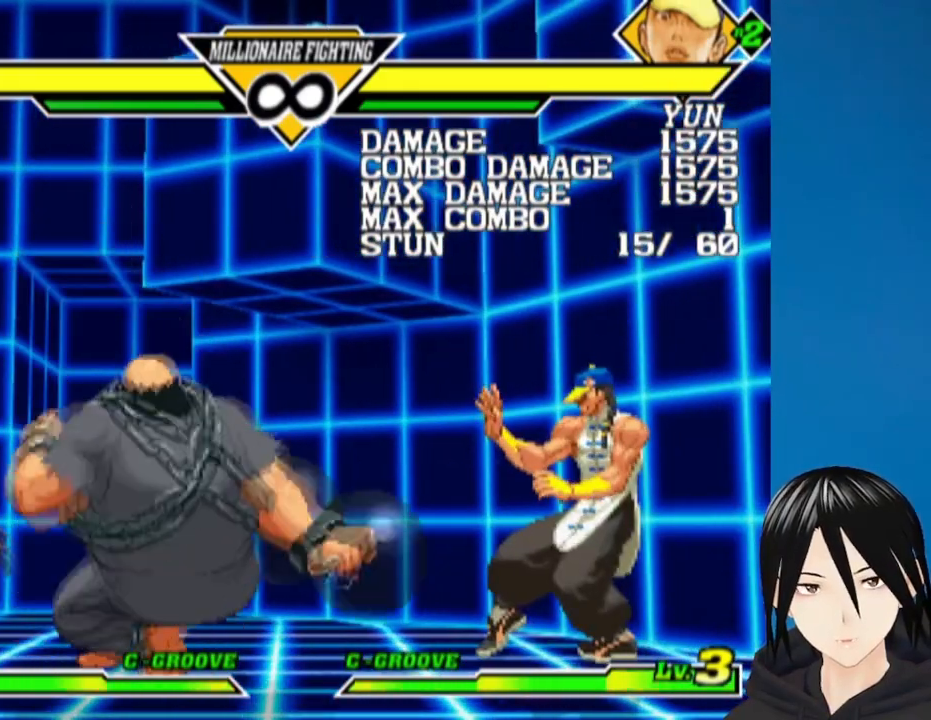
{"buttons": ["DPAD_DOWN", "DPAD_LEFT"], "left_stick": "center", "right_stick": "center", "events": []}
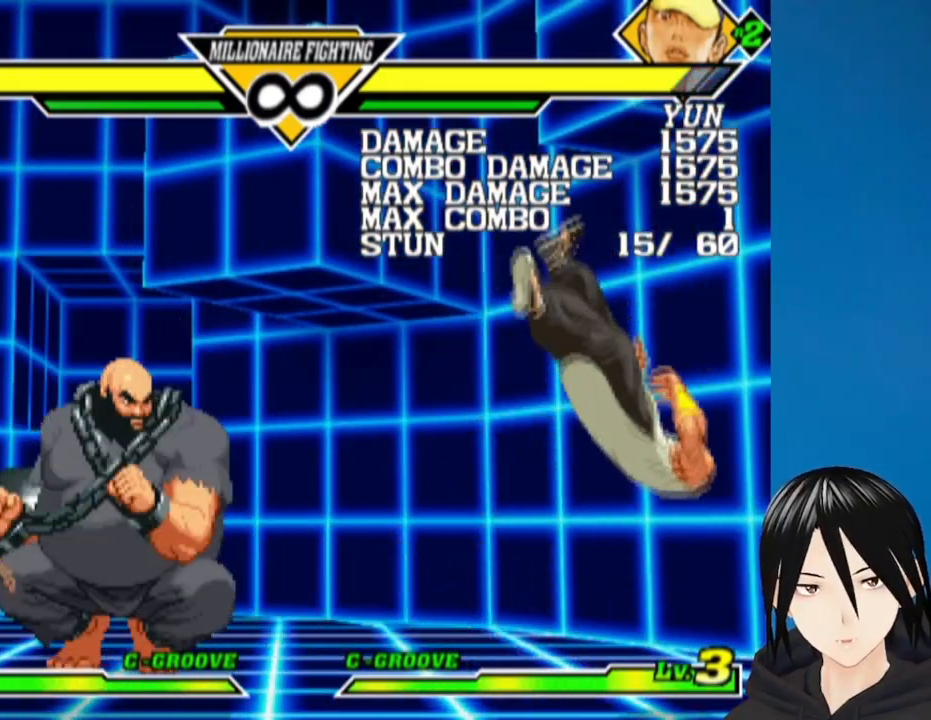
{"buttons": ["CROSS", "DPAD_DOWN", "DPAD_LEFT"], "left_stick": "center", "right_stick": "center", "events": [[317, "DPAD_LEFT", "up"], [333, "DPAD_DOWN", "up"], [333, "DPAD_RIGHT", "down"], [367, "CROSS", "down"], [417, "DPAD_DOWN", "down"], [433, "DPAD_RIGHT", "up"], [450, "DPAD_DOWN", "up"], [450, "DPAD_LEFT", "down"], [483, "DPAD_DOWN", "down"]]}
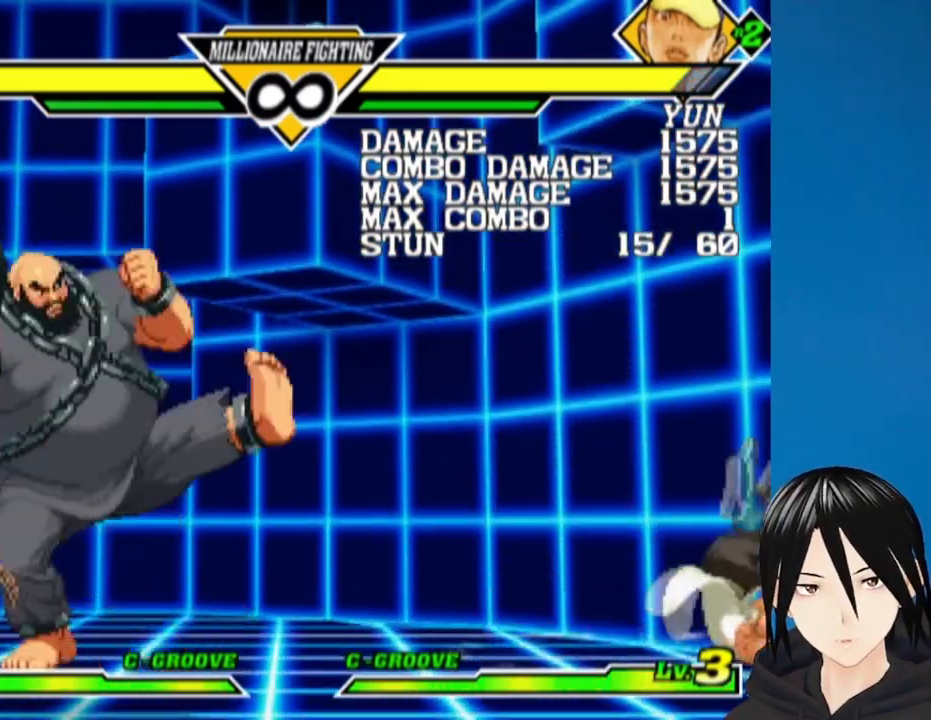
{"buttons": ["DPAD_DOWN", "DPAD_LEFT"], "left_stick": "center", "right_stick": "center", "events": [[133, "CROSS", "up"]]}
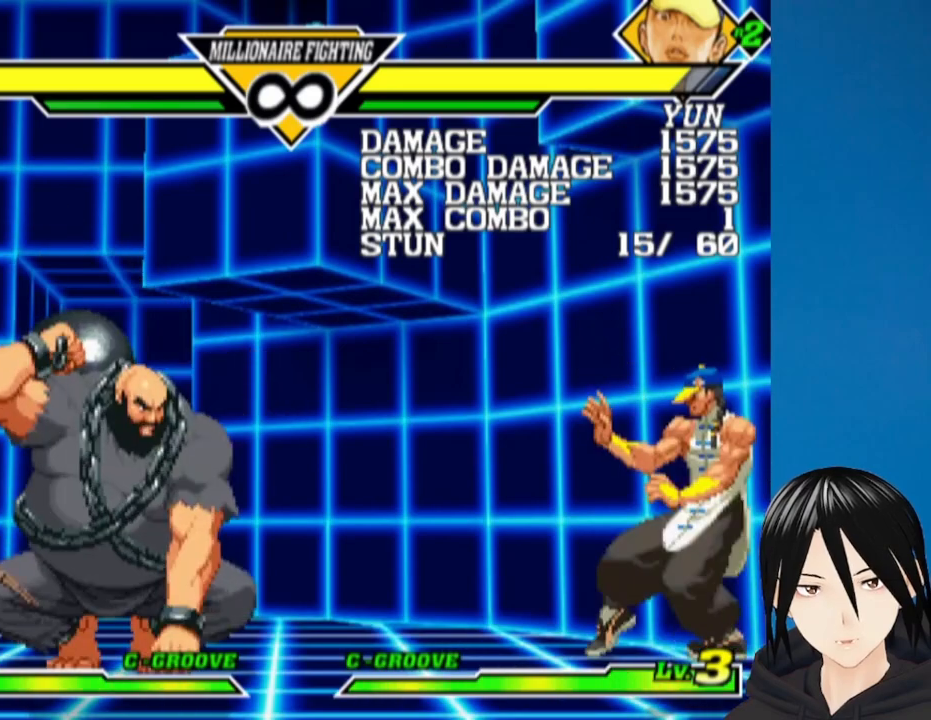
{"buttons": ["DPAD_DOWN", "DPAD_LEFT"], "left_stick": "center", "right_stick": "center", "events": [[67, "CROSS", "down"], [200, "CROSS", "up"], [317, "CROSS", "down"], [467, "CROSS", "up"]]}
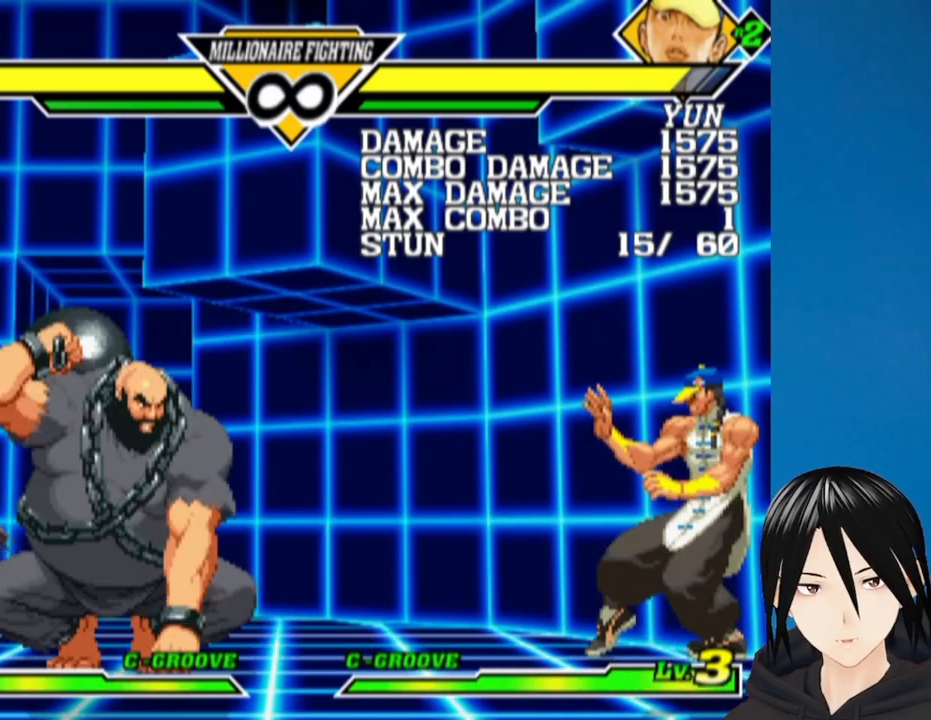
{"buttons": ["DPAD_DOWN"], "left_stick": "center", "right_stick": "center", "events": [[133, "DPAD_LEFT", "up"], [150, "DPAD_DOWN", "up"], [217, "DPAD_RIGHT", "down"], [317, "DPAD_DOWN", "down"], [350, "DPAD_RIGHT", "up"], [367, "DPAD_DOWN", "up"], [467, "DPAD_DOWN", "down"]]}